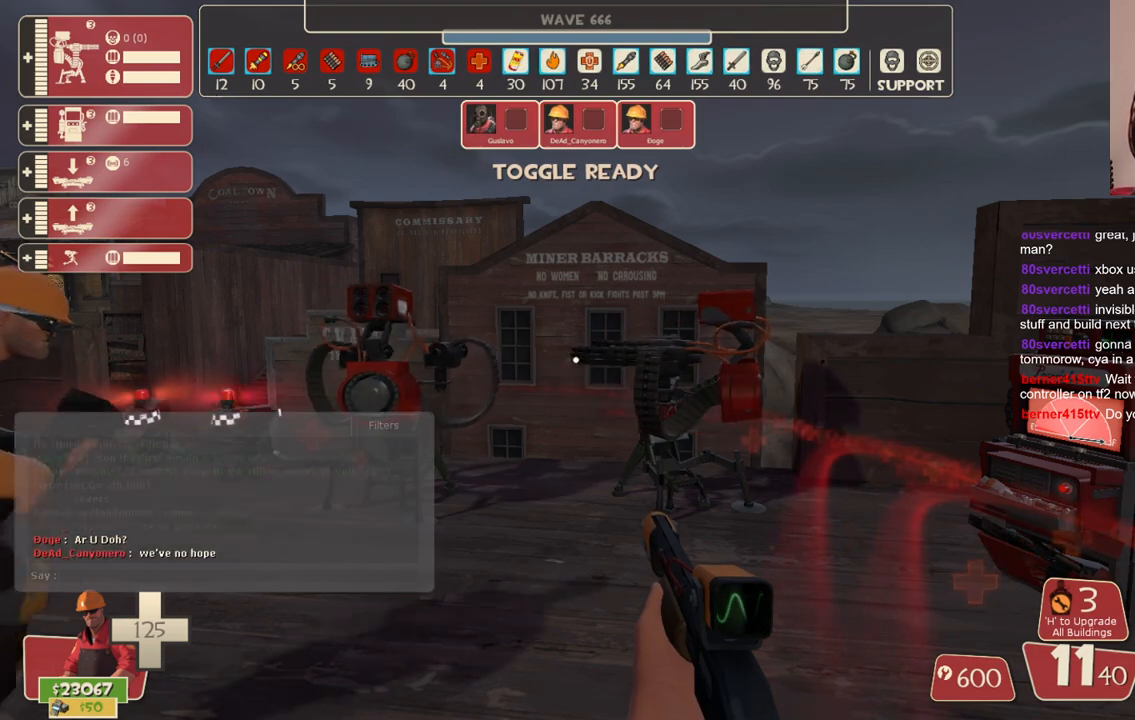
Gameplay with a controller (PlayStation layout); each line is a JSON object with the inputs held at the frame after it. "events" lists button and stick changes between this image and that frame as [ms after this image, input, new state], when the widget could be followed in between. Not read: L3.
{"buttons": [], "left_stick": "left", "right_stick": "center", "events": [[67, "left_stick", "left"]]}
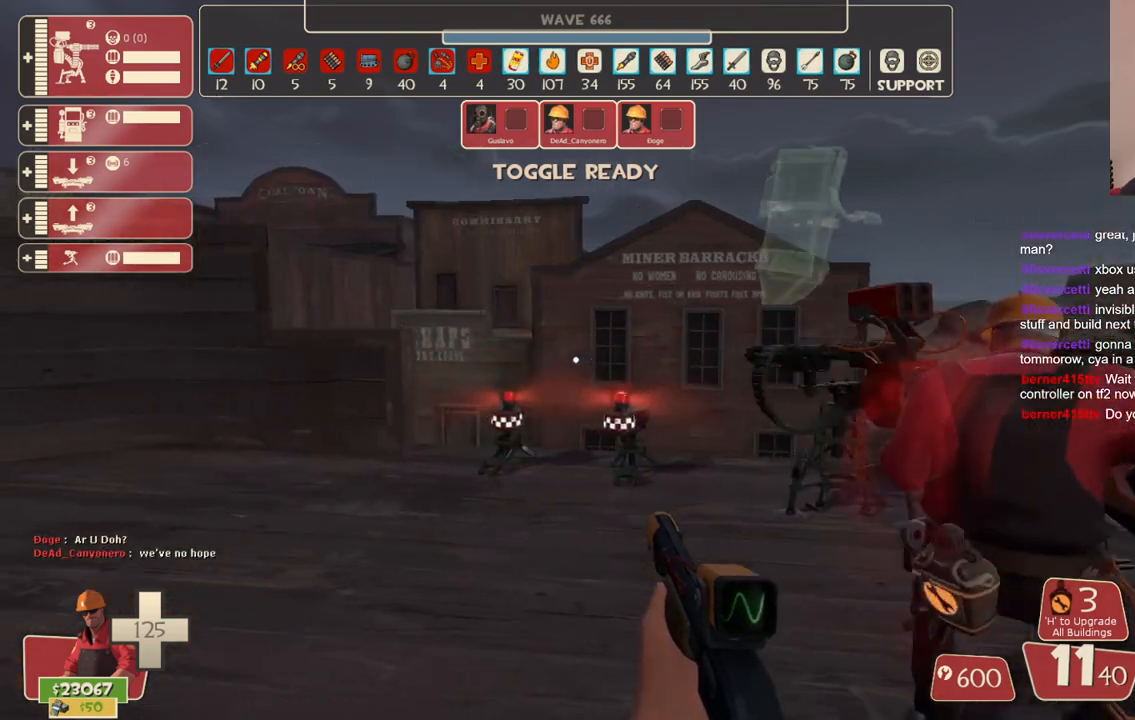
{"buttons": [], "left_stick": "up-left", "right_stick": "left", "events": [[367, "left_stick", "up-left"], [450, "right_stick", "left"]]}
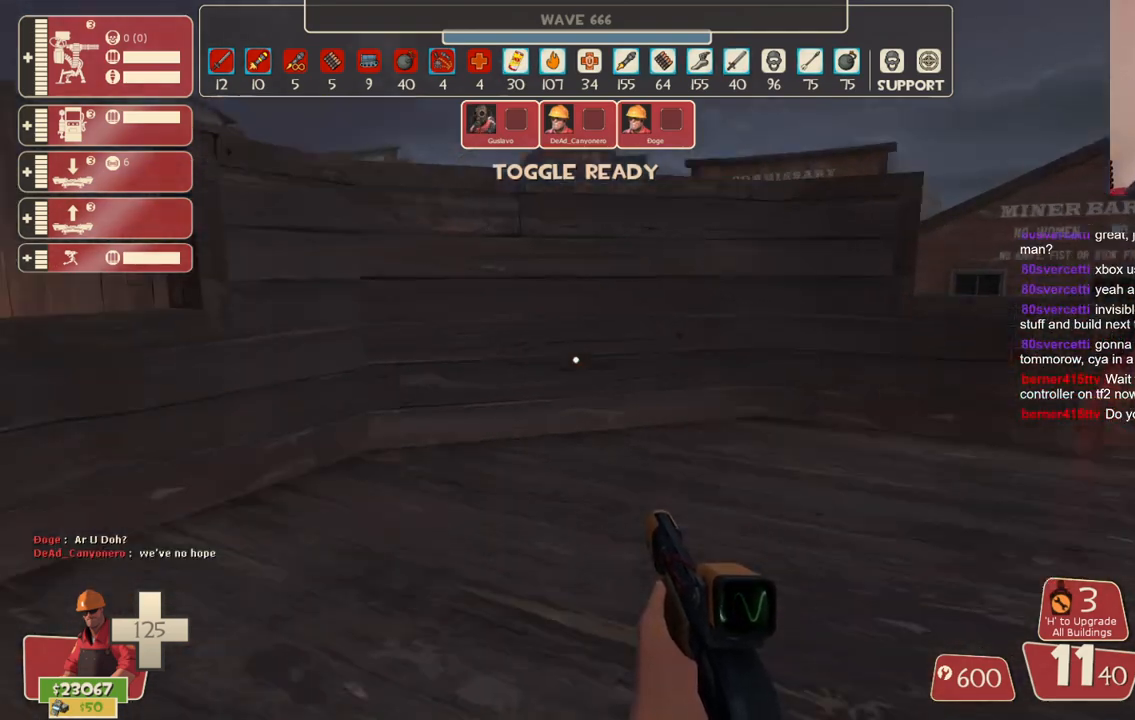
{"buttons": [], "left_stick": "up-left", "right_stick": "center", "events": [[83, "right_stick", "center"], [233, "left_stick", "left"], [450, "left_stick", "up-left"]]}
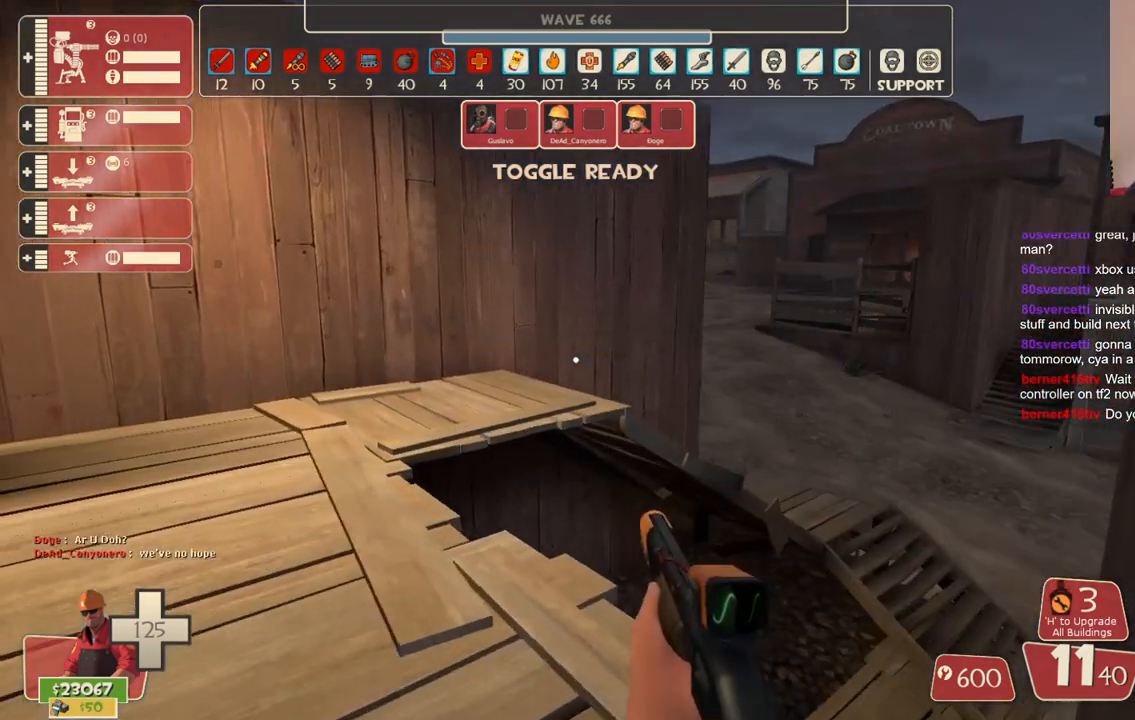
{"buttons": ["CROSS"], "left_stick": "up", "right_stick": "center", "events": [[150, "right_stick", "right"], [317, "right_stick", "center"], [417, "left_stick", "up"], [467, "CROSS", "down"]]}
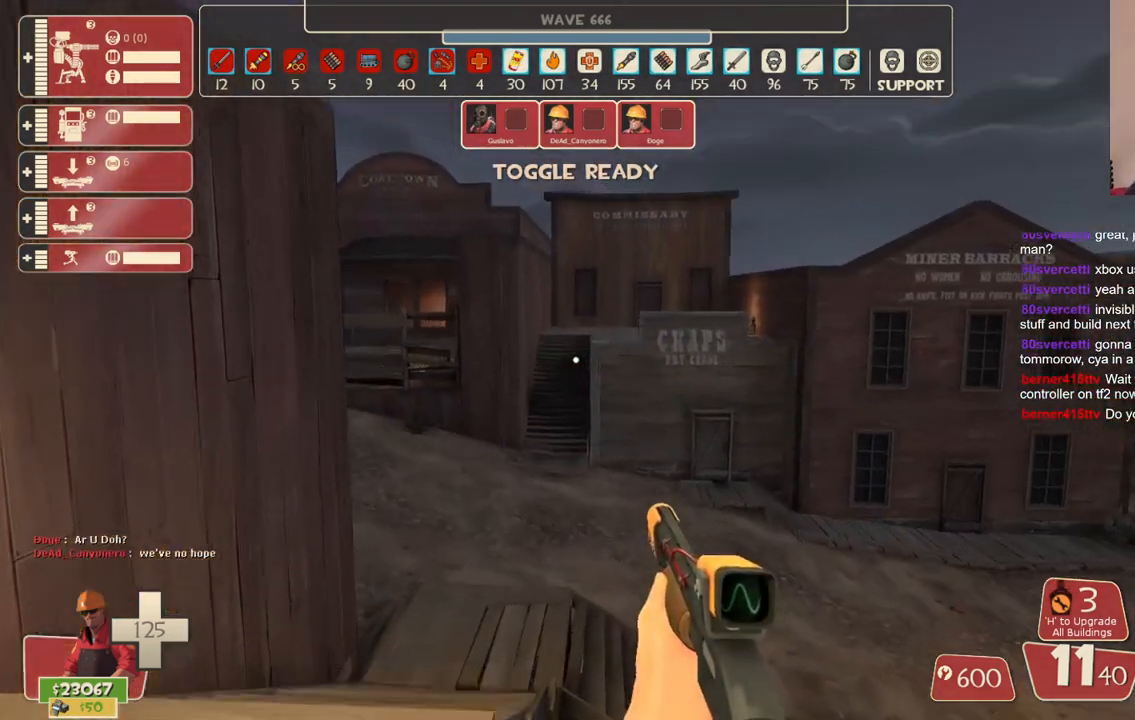
{"buttons": [], "left_stick": "up", "right_stick": "center", "events": [[117, "CROSS", "up"]]}
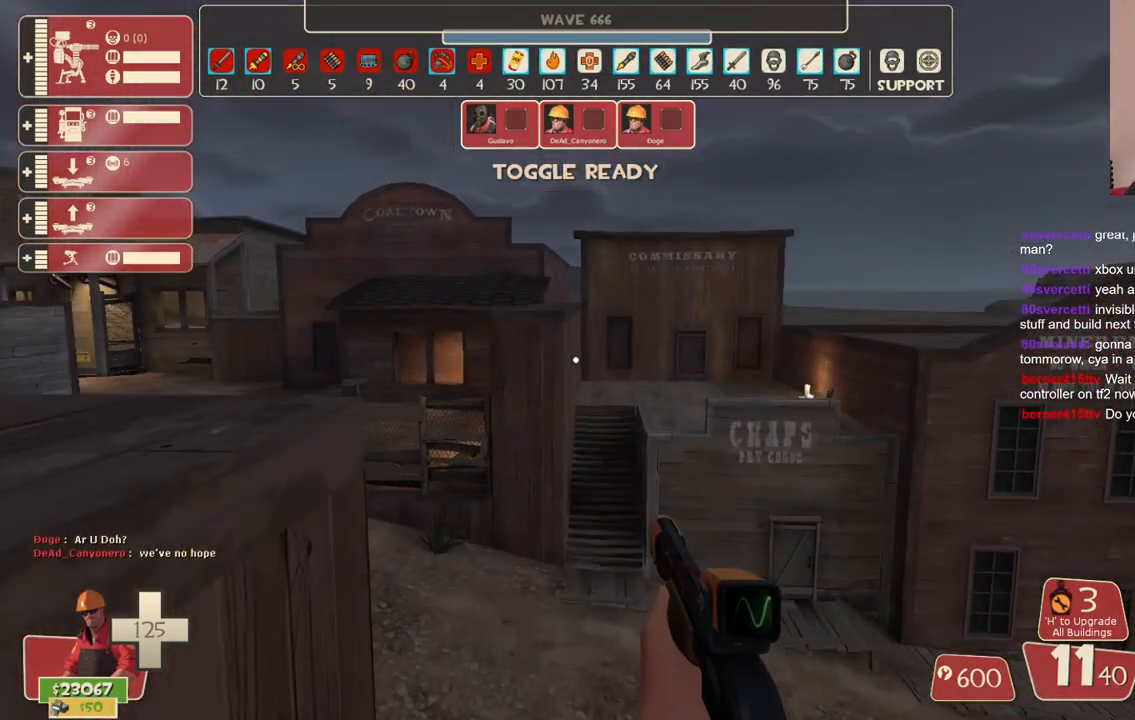
{"buttons": [], "left_stick": "up", "right_stick": "center", "events": []}
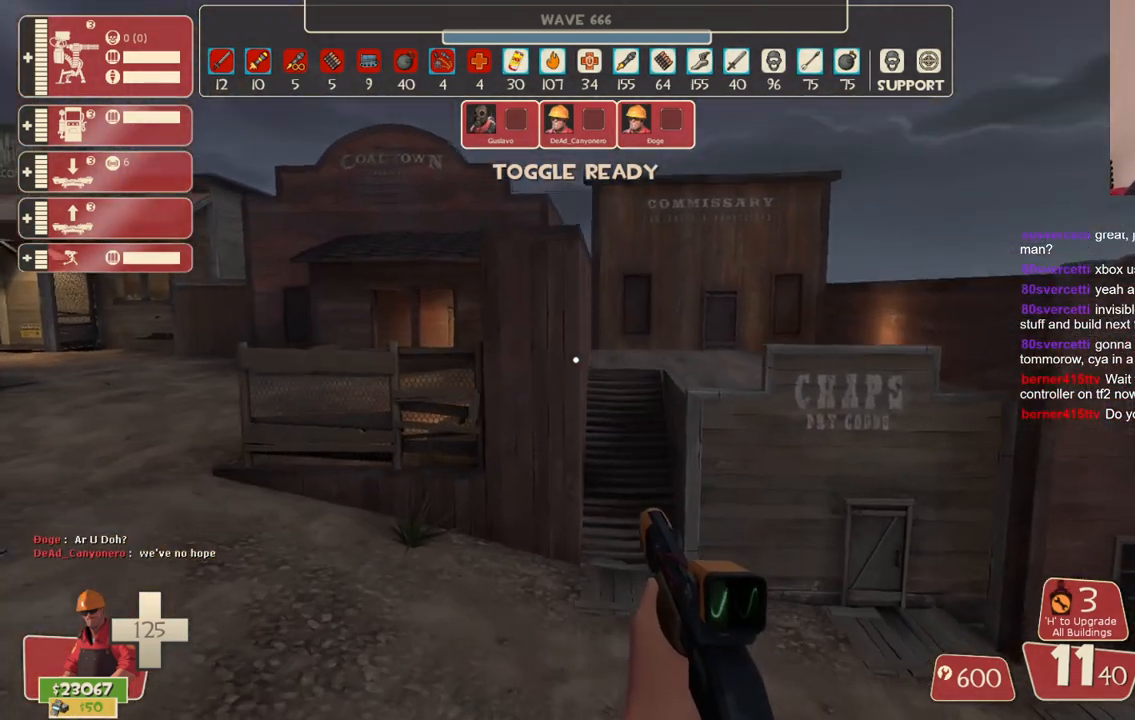
{"buttons": [], "left_stick": "up", "right_stick": "left", "events": [[483, "right_stick", "left"]]}
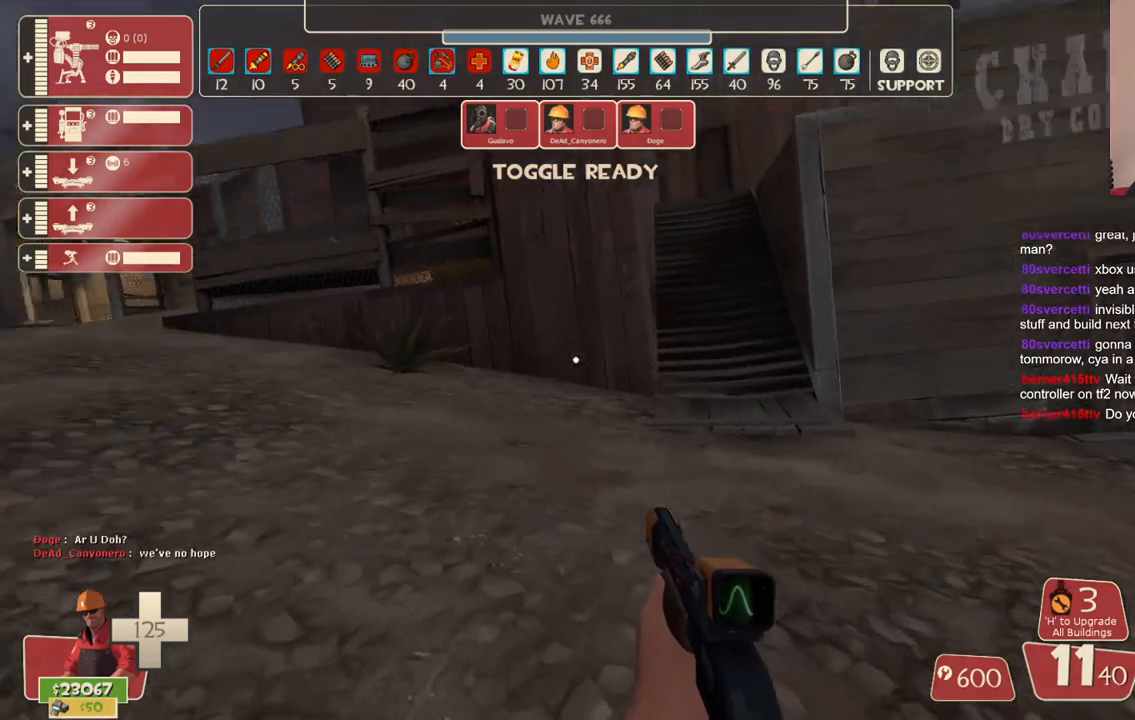
{"buttons": [], "left_stick": "up", "right_stick": "center", "events": [[167, "right_stick", "center"]]}
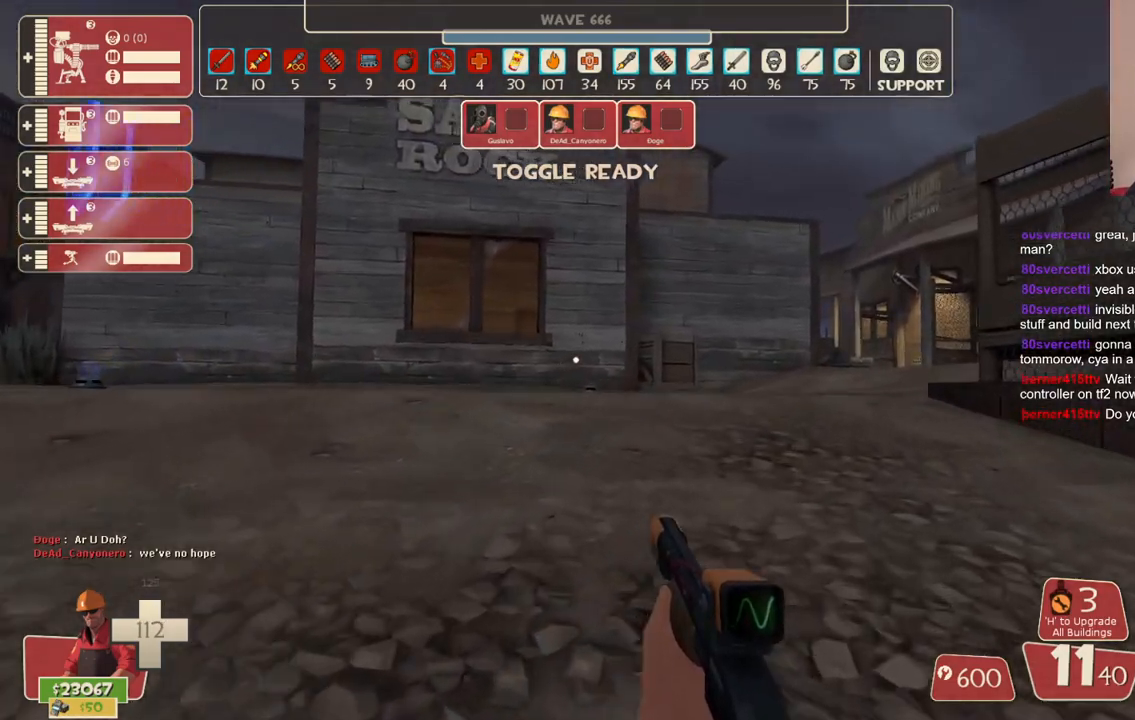
{"buttons": [], "left_stick": "up-right", "right_stick": "left", "events": [[267, "left_stick", "up-right"], [367, "right_stick", "left"]]}
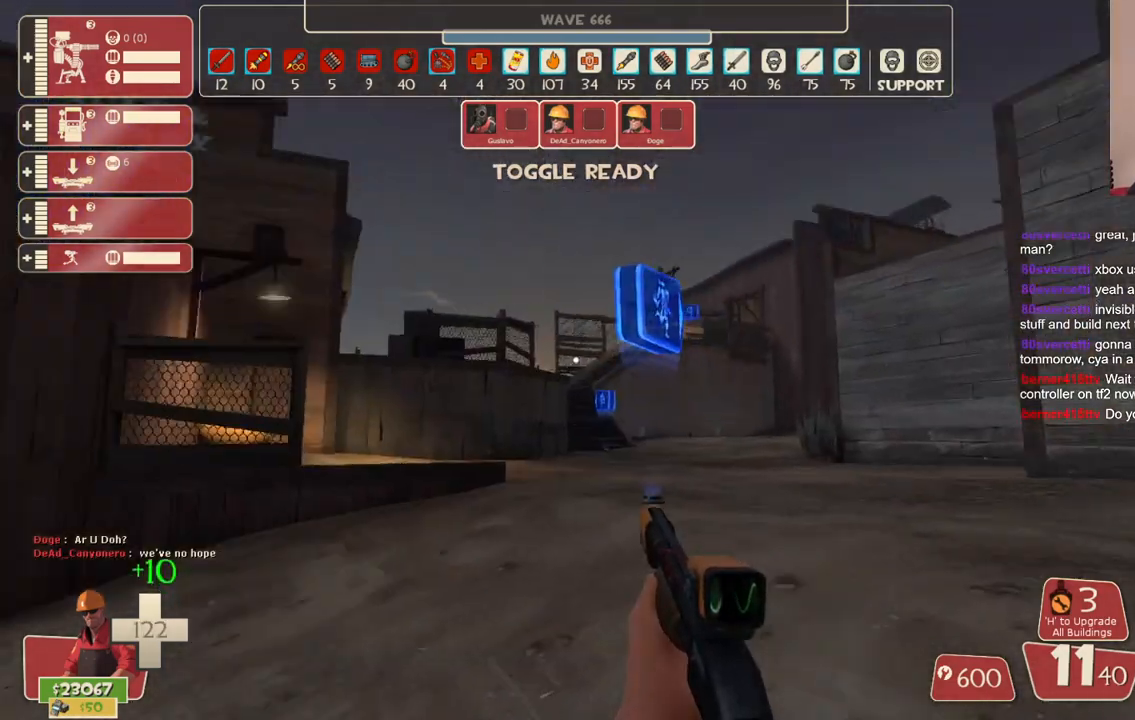
{"buttons": [], "left_stick": "down-right", "right_stick": "left", "events": [[50, "left_stick", "right"], [217, "left_stick", "down-right"]]}
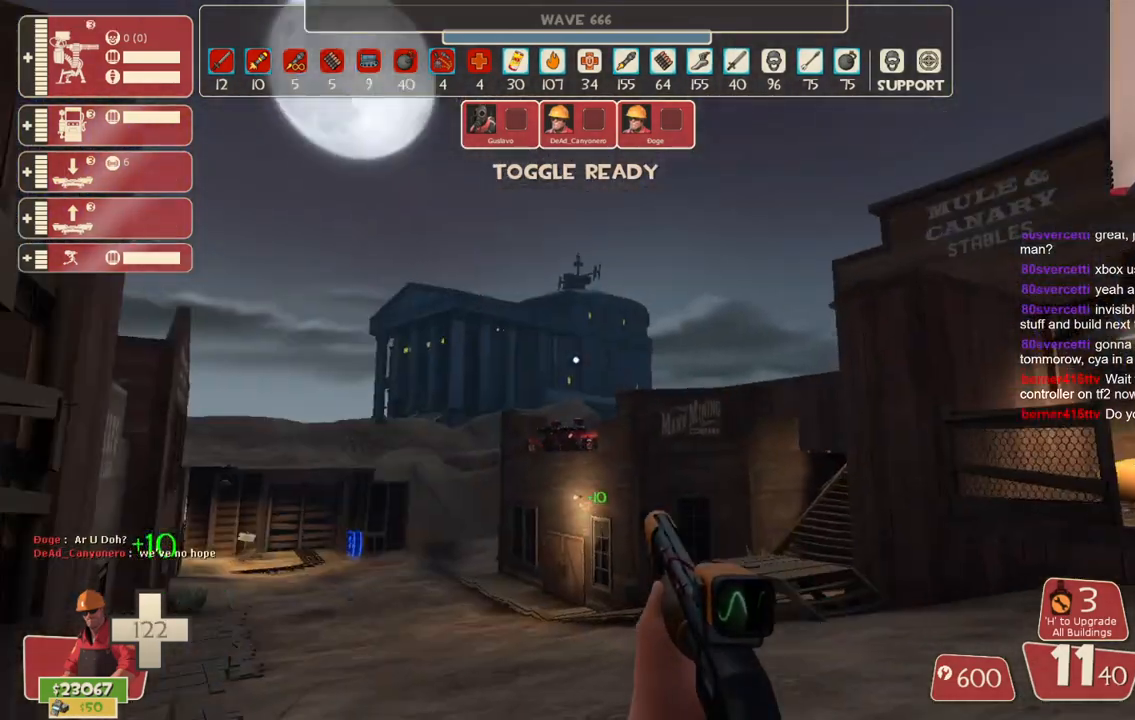
{"buttons": [], "left_stick": "center", "right_stick": "center", "events": [[17, "right_stick", "center"], [417, "left_stick", "center"]]}
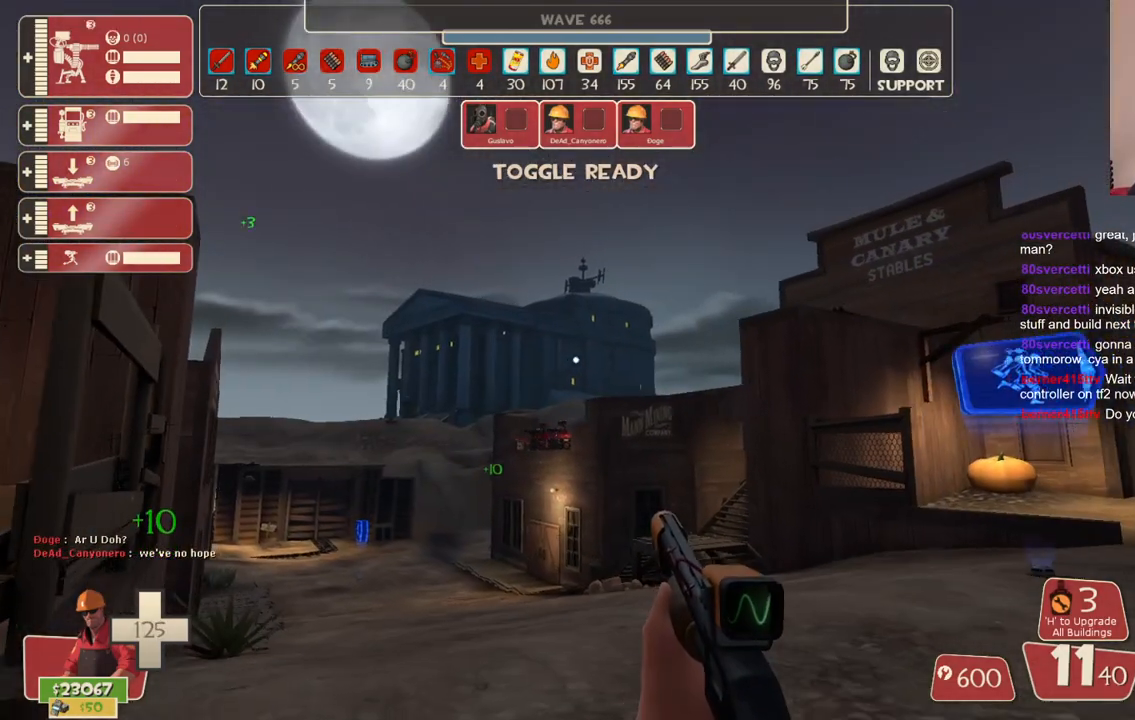
{"buttons": [], "left_stick": "center", "right_stick": "center", "events": []}
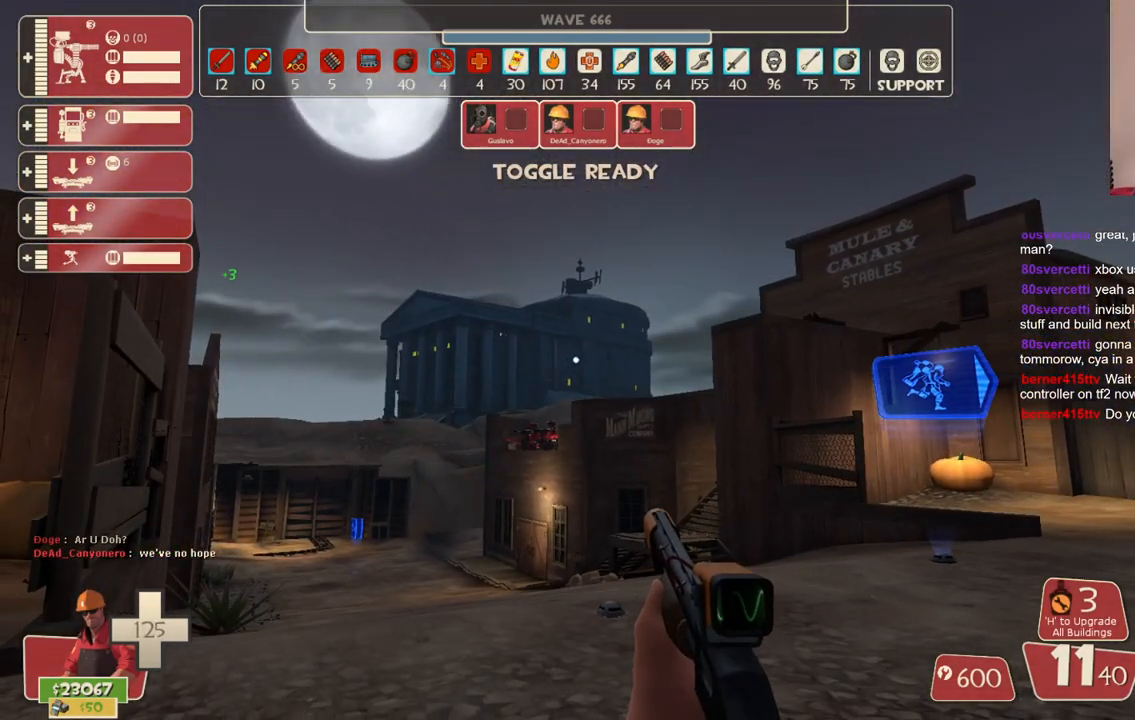
{"buttons": [], "left_stick": "center", "right_stick": "center", "events": []}
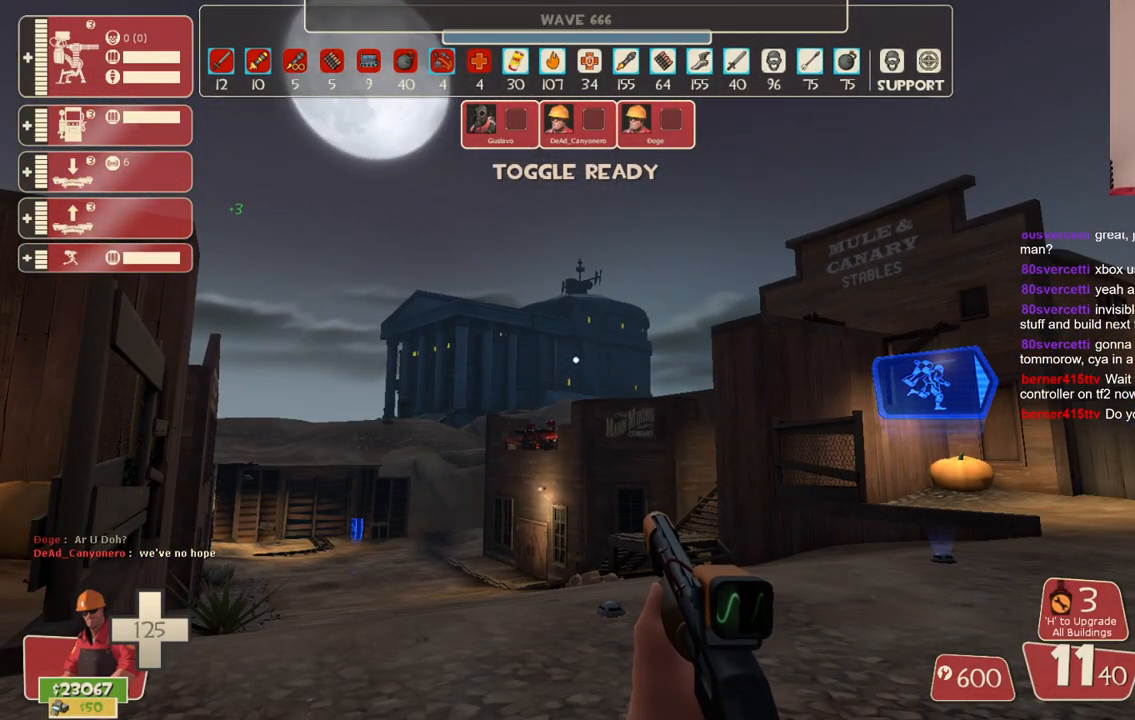
{"buttons": [], "left_stick": "center", "right_stick": "center", "events": []}
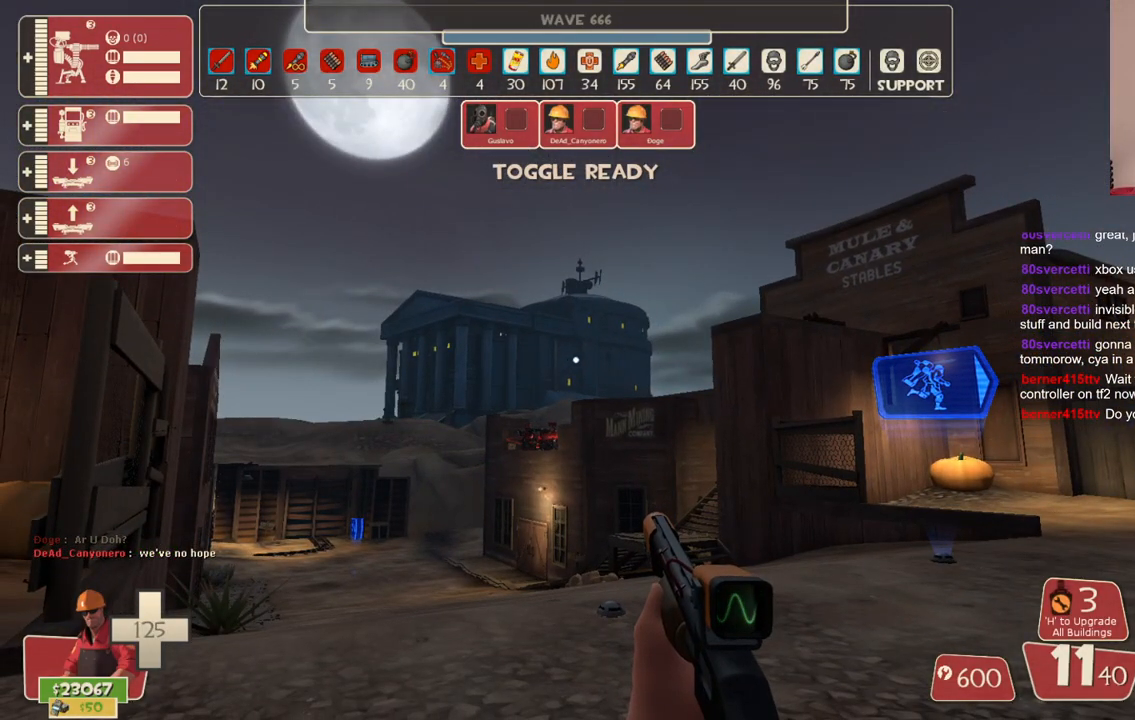
{"buttons": [], "left_stick": "center", "right_stick": "center", "events": []}
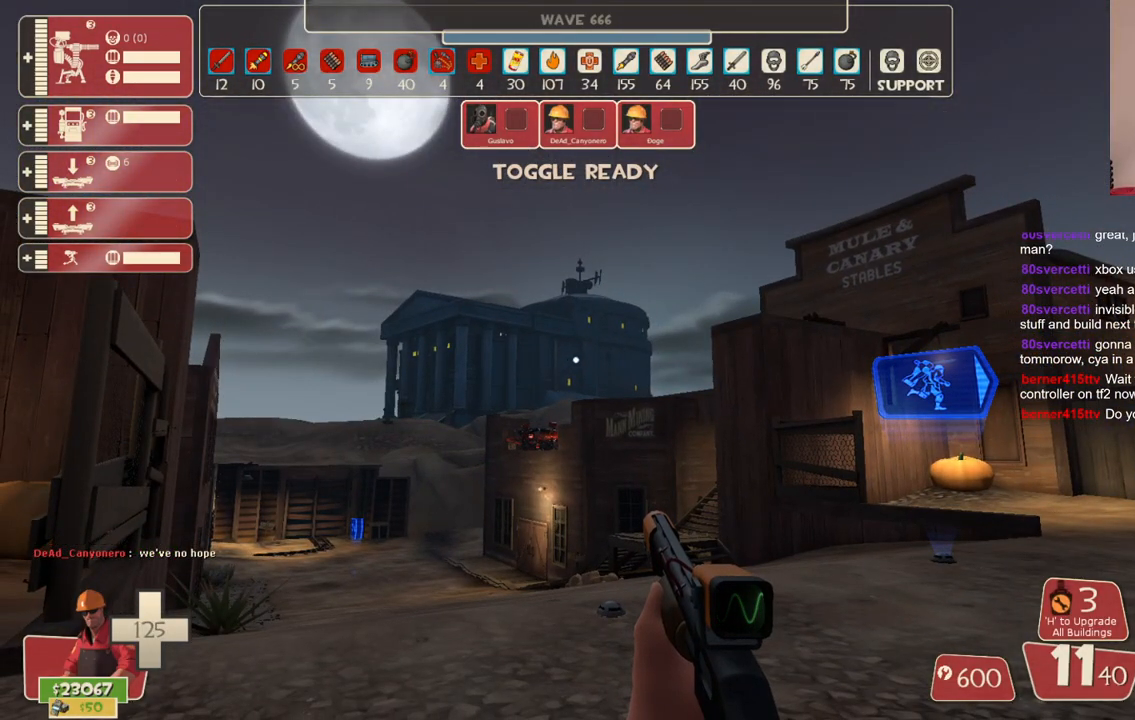
{"buttons": [], "left_stick": "center", "right_stick": "center", "events": []}
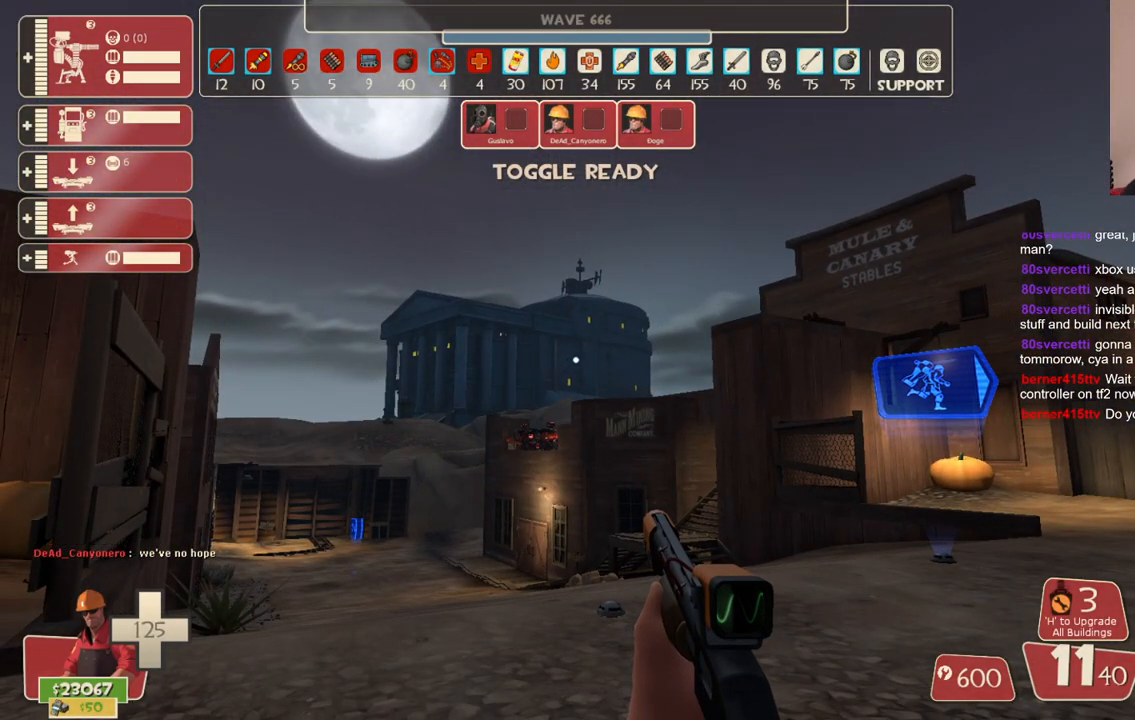
{"buttons": [], "left_stick": "center", "right_stick": "center", "events": []}
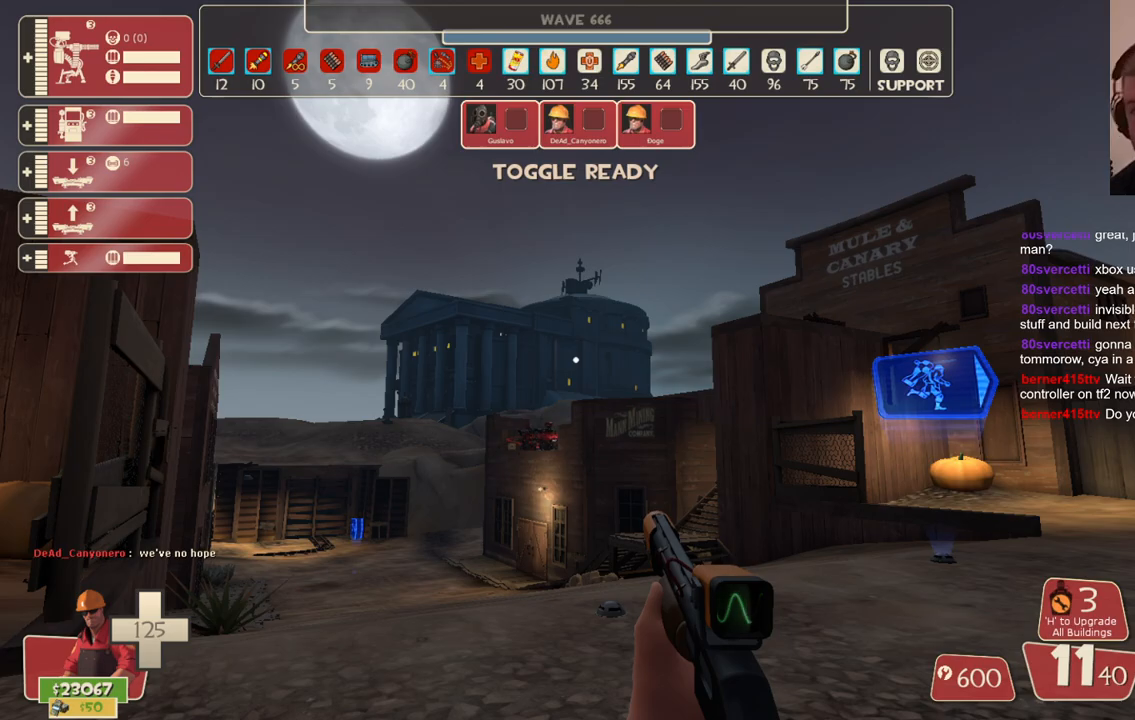
{"buttons": [], "left_stick": "up", "right_stick": "center", "events": [[217, "left_stick", "up-right"], [383, "left_stick", "up"]]}
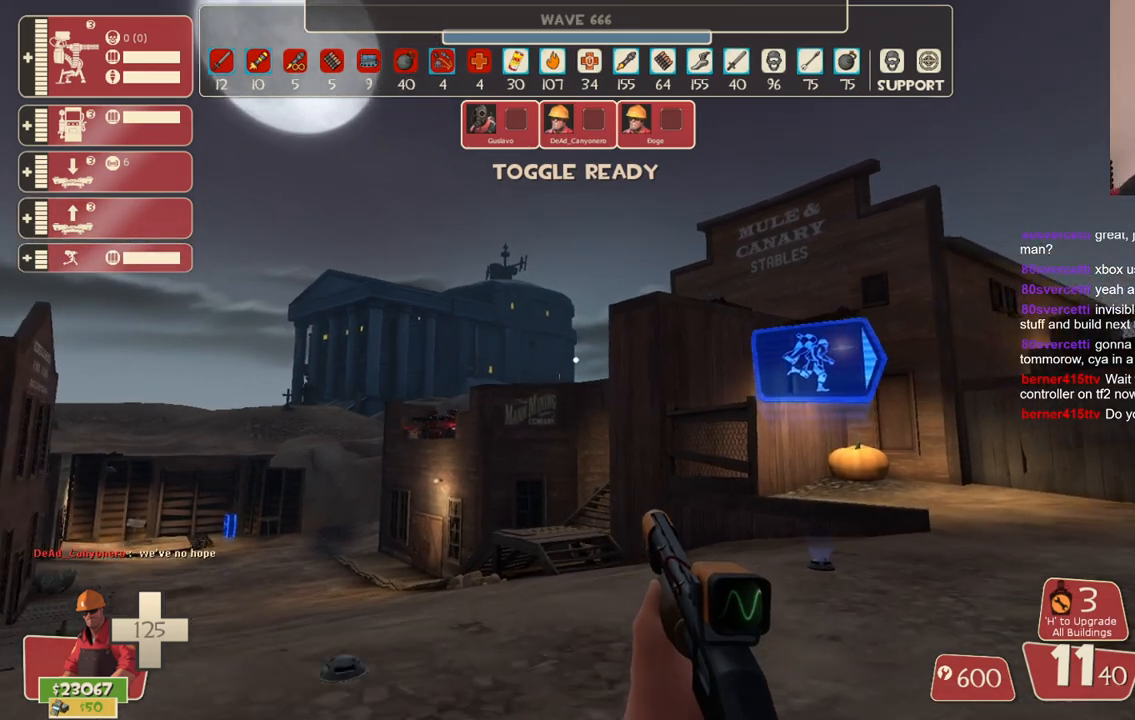
{"buttons": [], "left_stick": "up", "right_stick": "center", "events": [[317, "right_stick", "up"], [417, "right_stick", "center"]]}